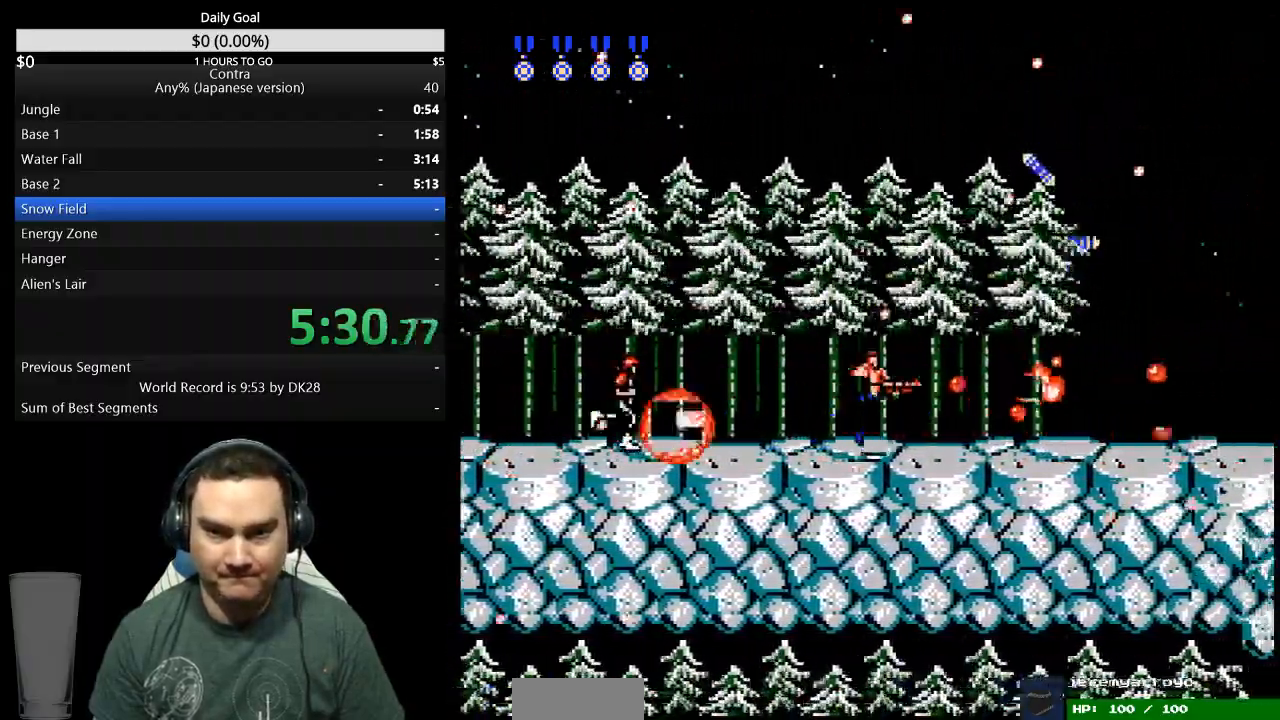
Gameplay with a controller (Nintendo layout); each line is a JSON object with the inputs held at the frame after it. "events" lists button and stick changes between this image and that frame as [ms after this image, input, new state], when the widget could be followed in between. Not read: B L3 R3 START.
{"buttons": ["DPAD_RIGHT"], "events": []}
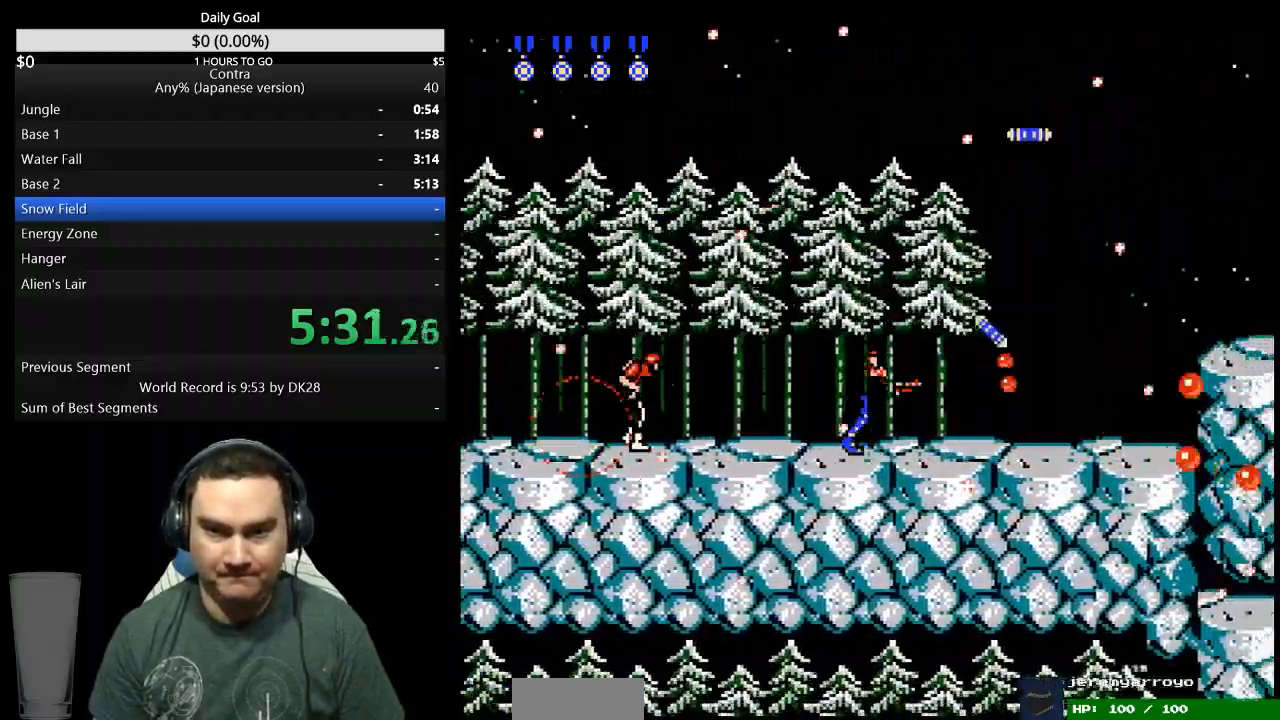
{"buttons": ["DPAD_RIGHT"], "events": [[67, "DPAD_RIGHT", "up"], [167, "DPAD_RIGHT", "down"]]}
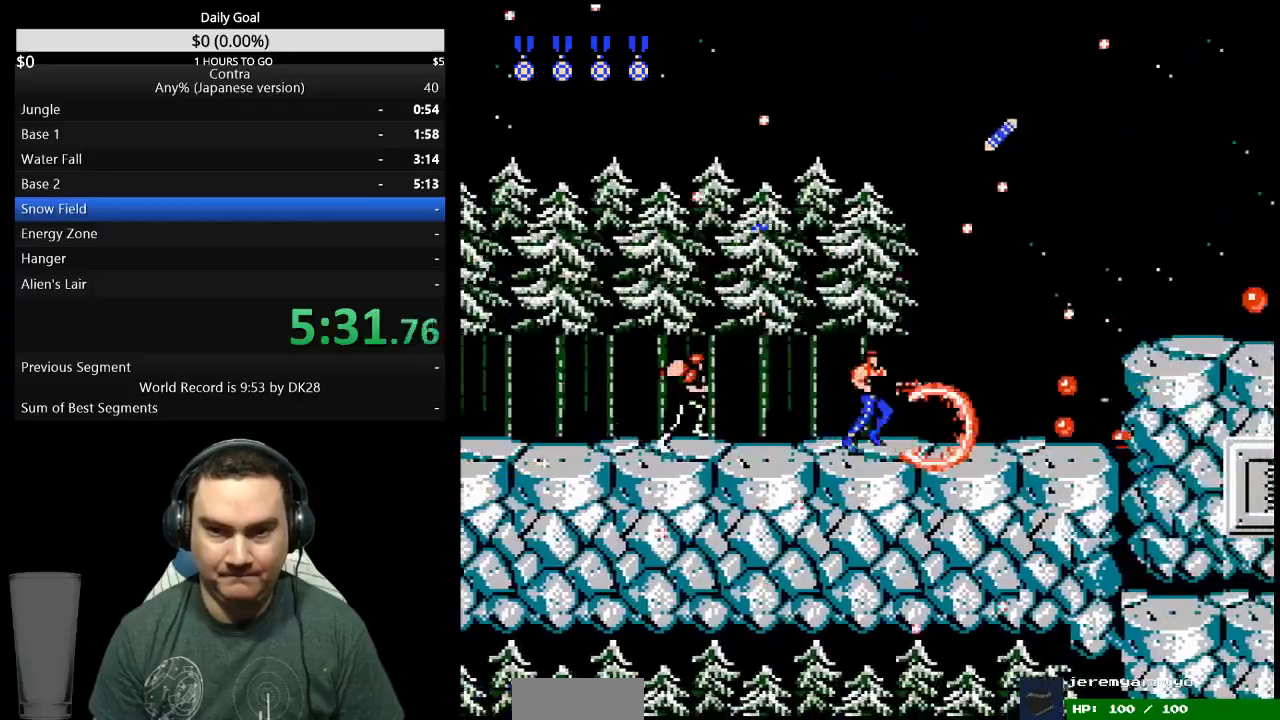
{"buttons": [], "events": [[433, "DPAD_RIGHT", "up"]]}
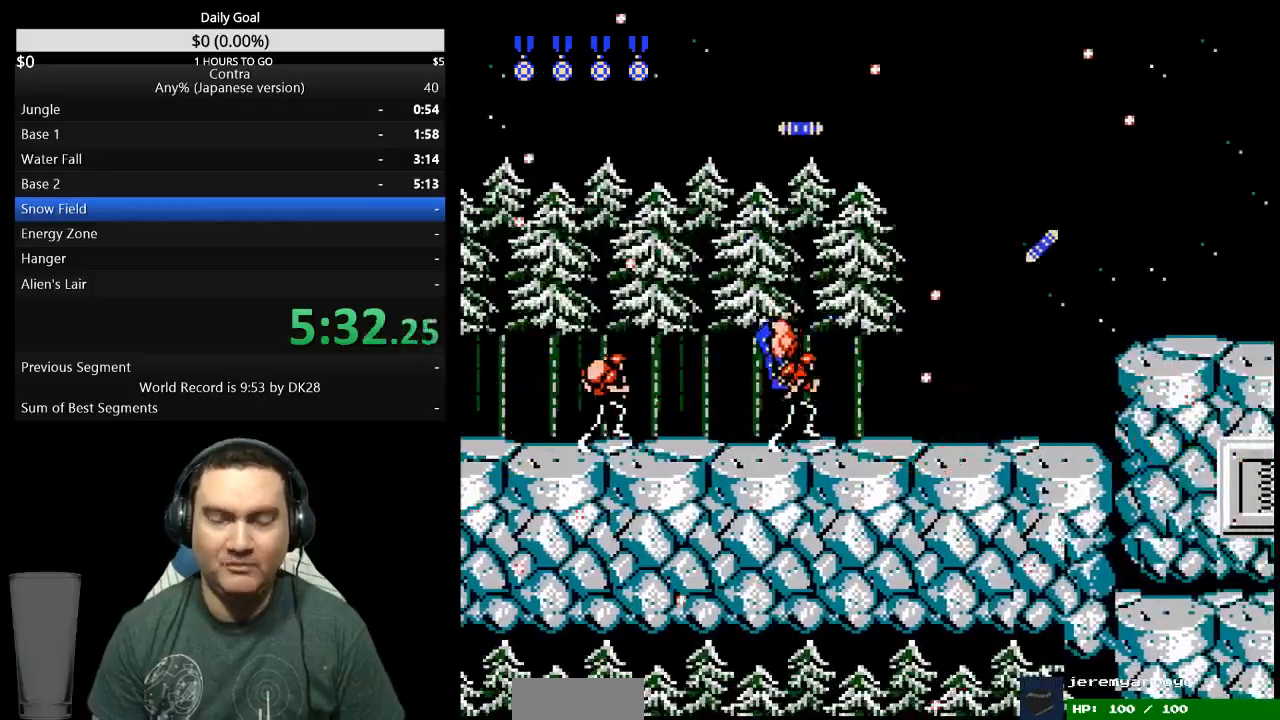
{"buttons": [], "events": []}
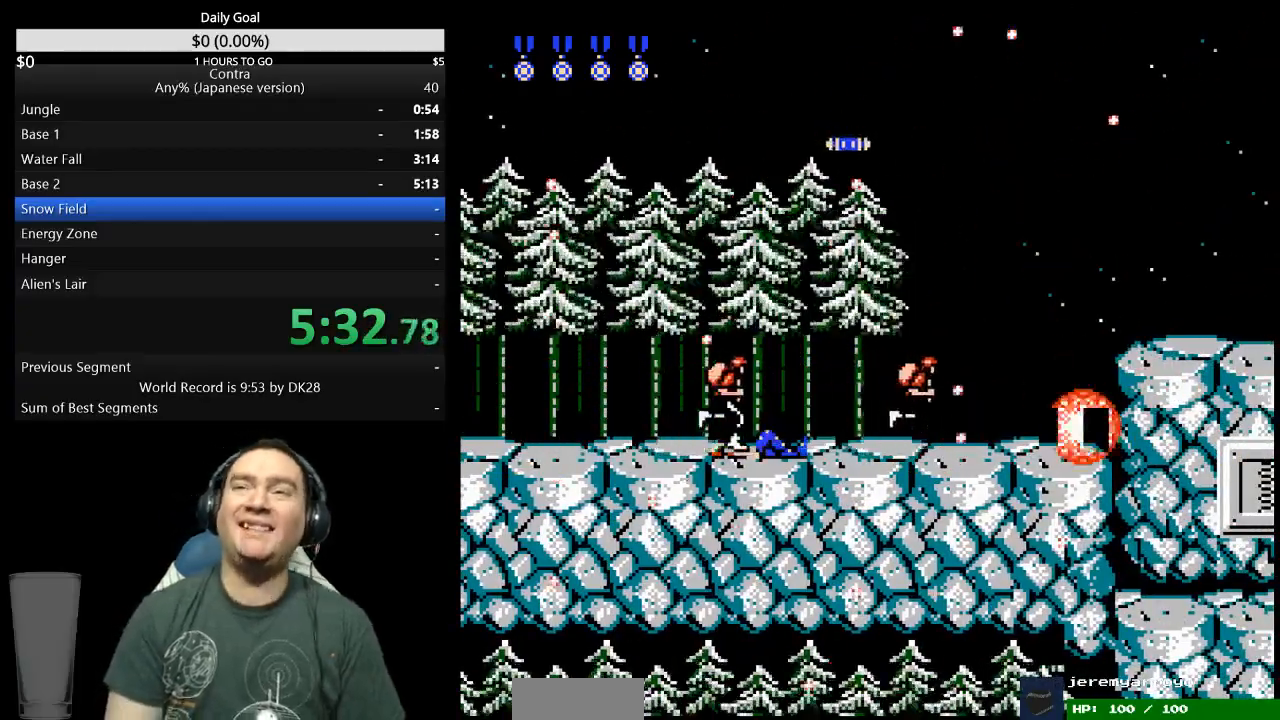
{"buttons": ["DPAD_UP", "DPAD_RIGHT"], "events": [[267, "DPAD_RIGHT", "down"], [367, "DPAD_UP", "down"]]}
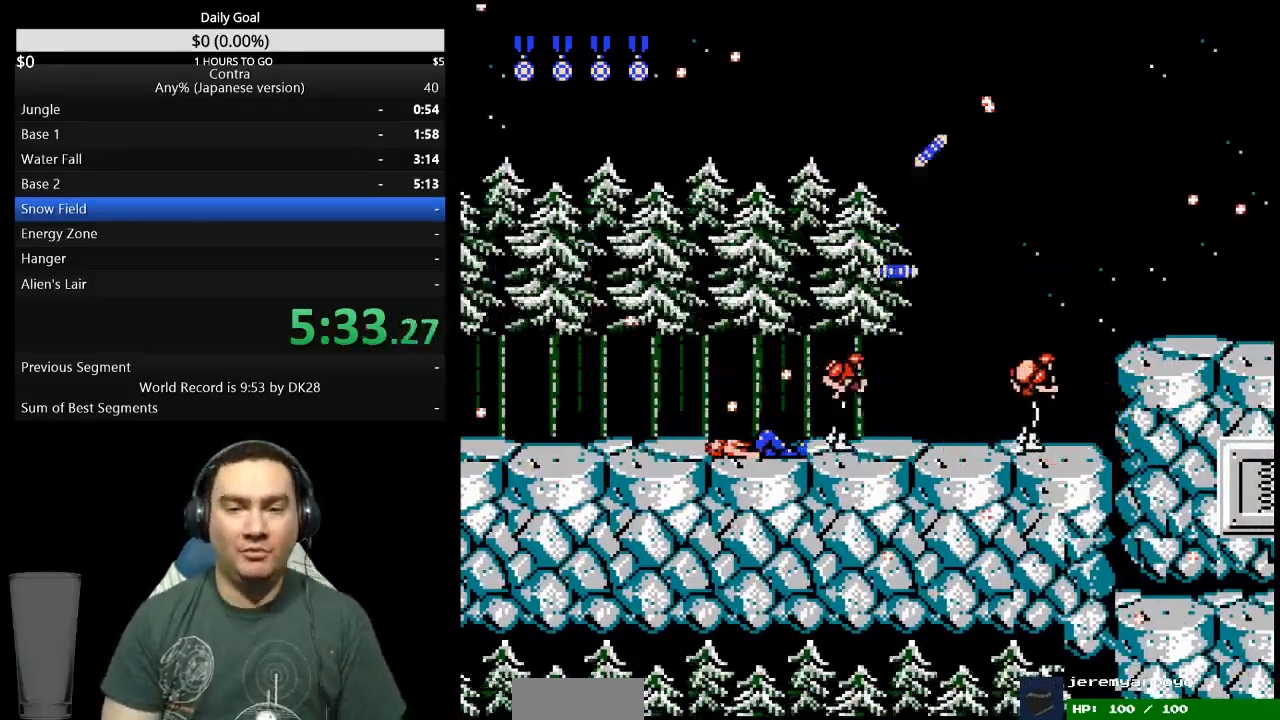
{"buttons": ["DPAD_RIGHT"], "events": [[33, "DPAD_UP", "up"], [100, "DPAD_UP", "down"], [133, "DPAD_UP", "up"]]}
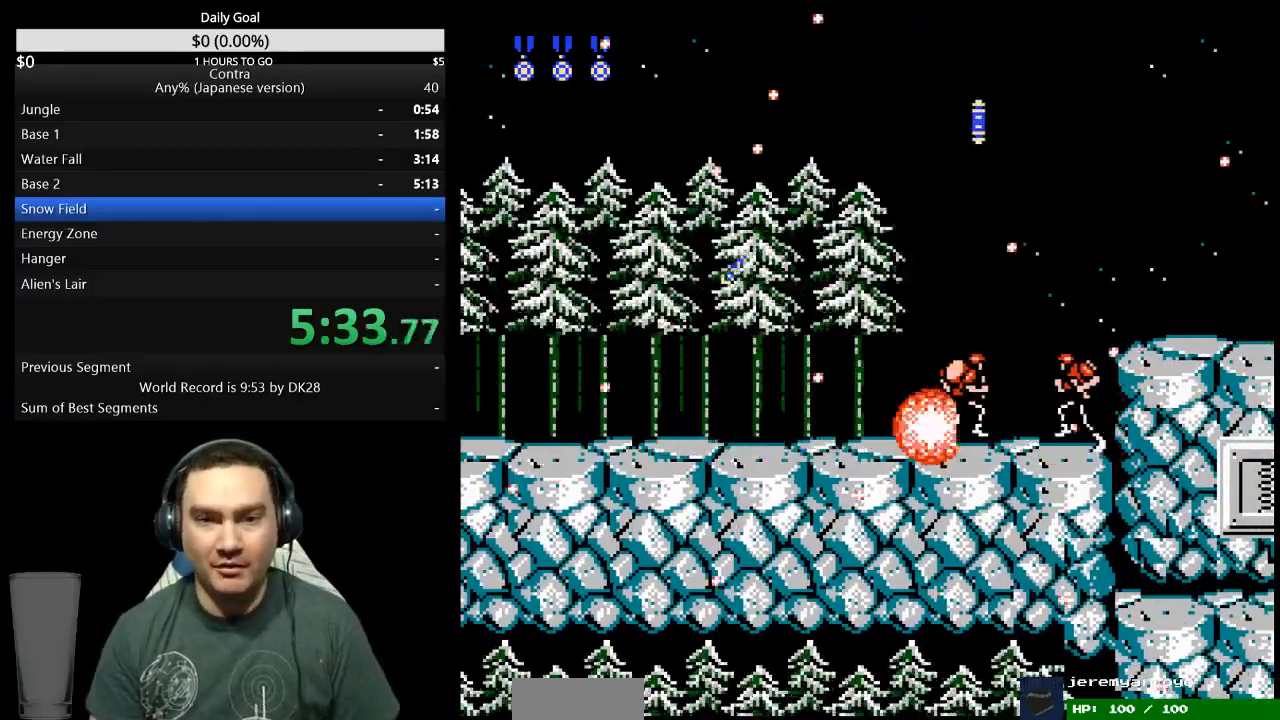
{"buttons": ["DPAD_RIGHT"], "events": []}
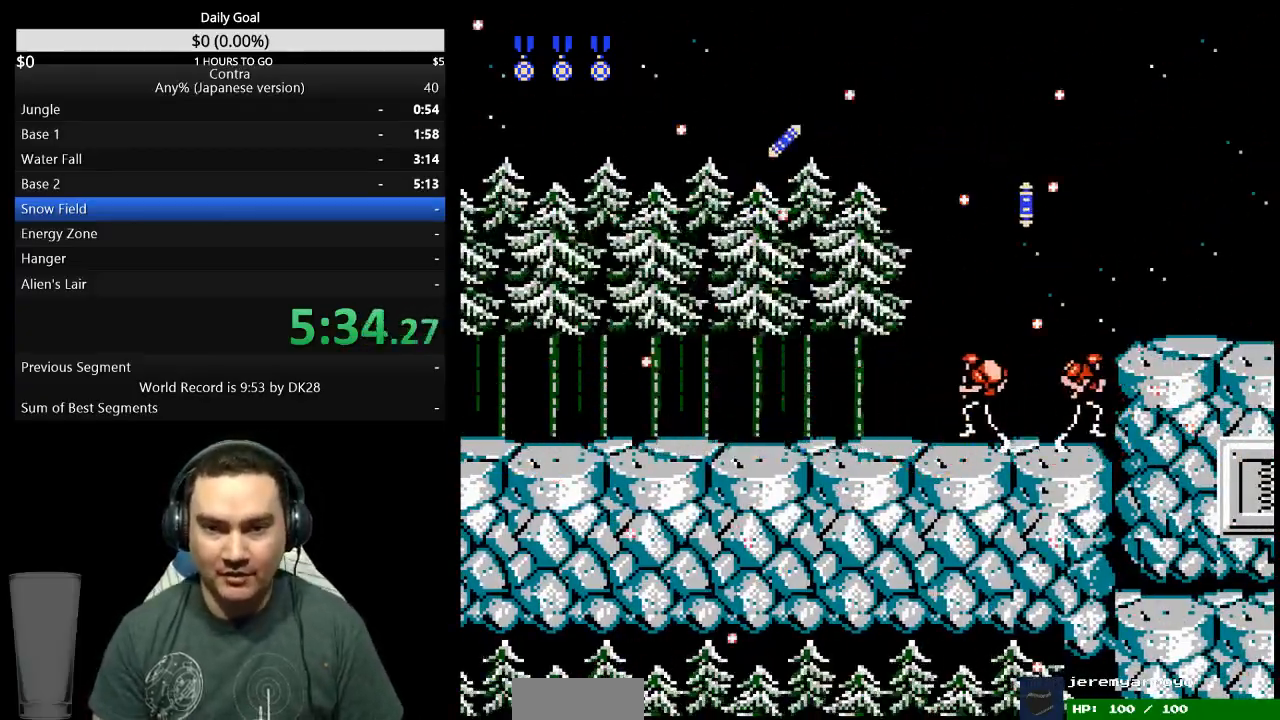
{"buttons": ["DPAD_RIGHT"], "events": []}
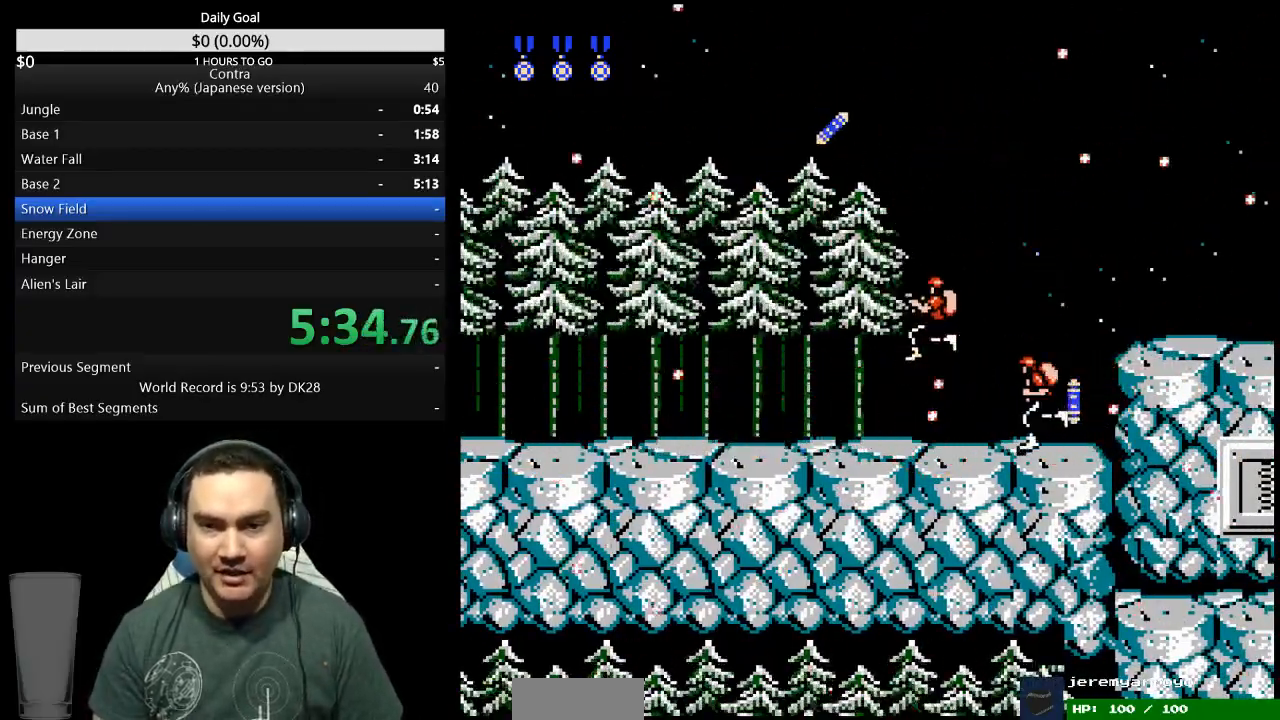
{"buttons": ["DPAD_RIGHT"], "events": []}
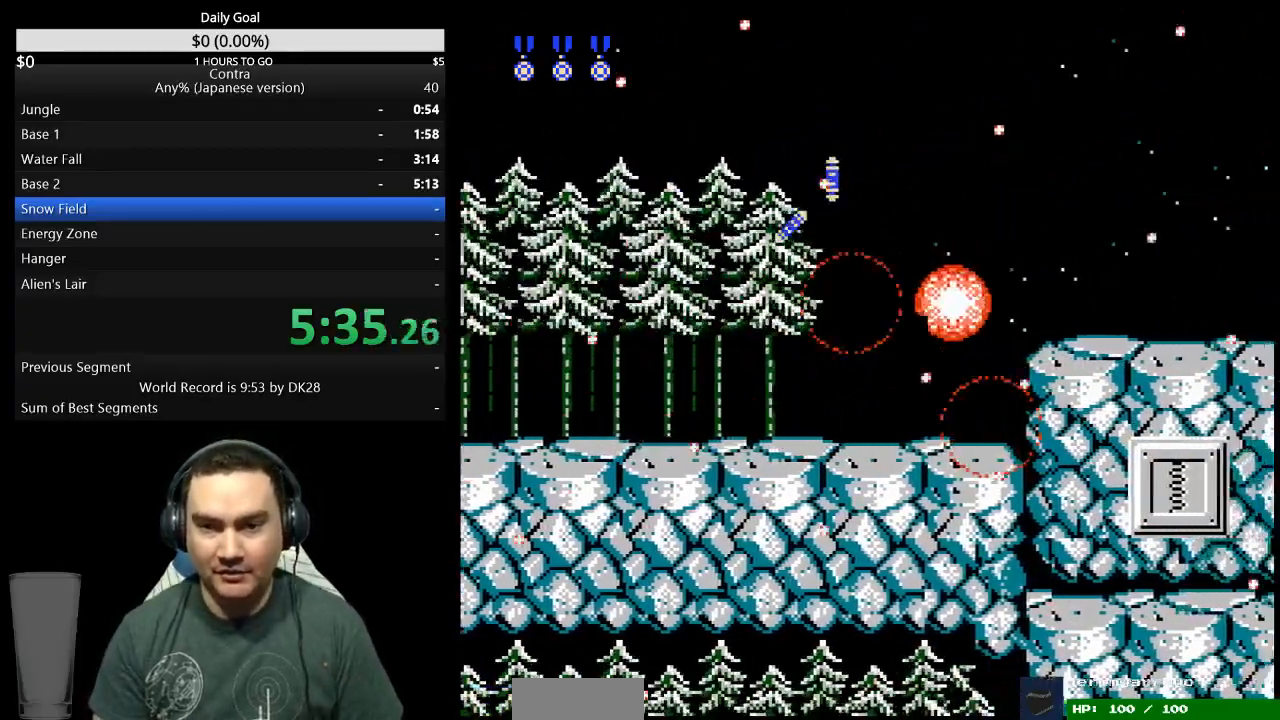
{"buttons": ["DPAD_RIGHT"], "events": [[333, "A", "down"], [433, "A", "up"]]}
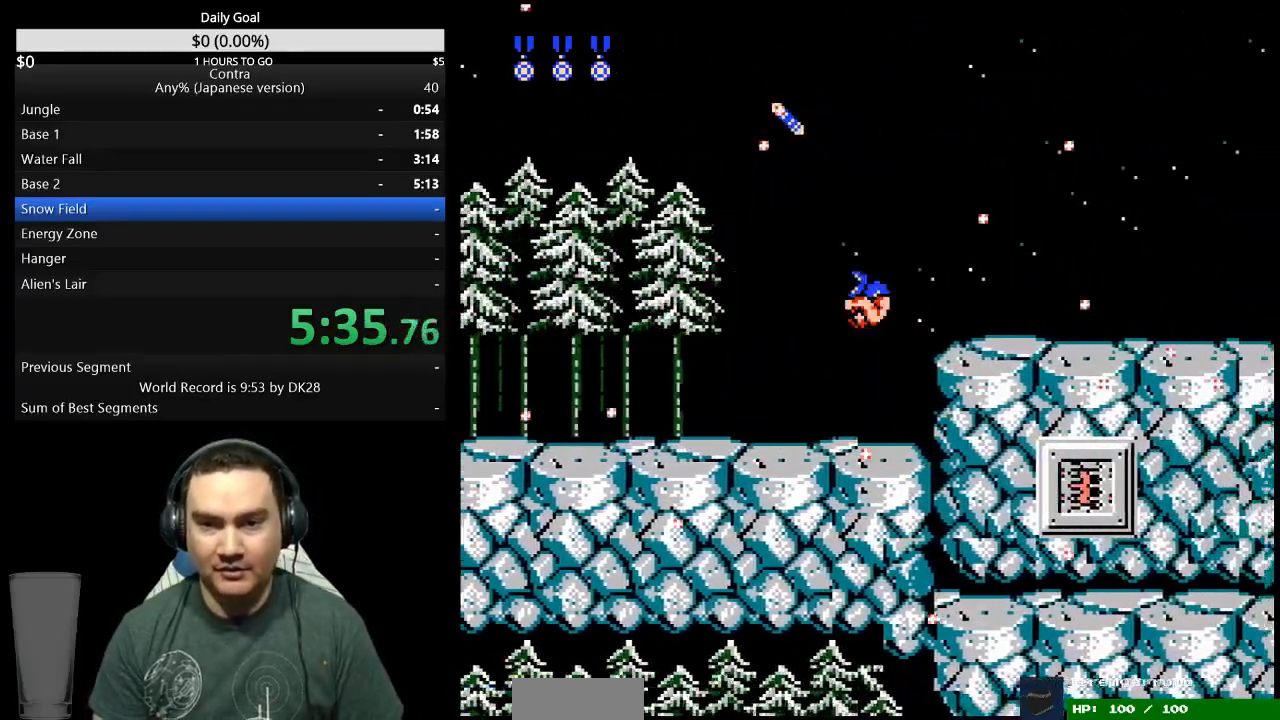
{"buttons": ["DPAD_RIGHT"], "events": []}
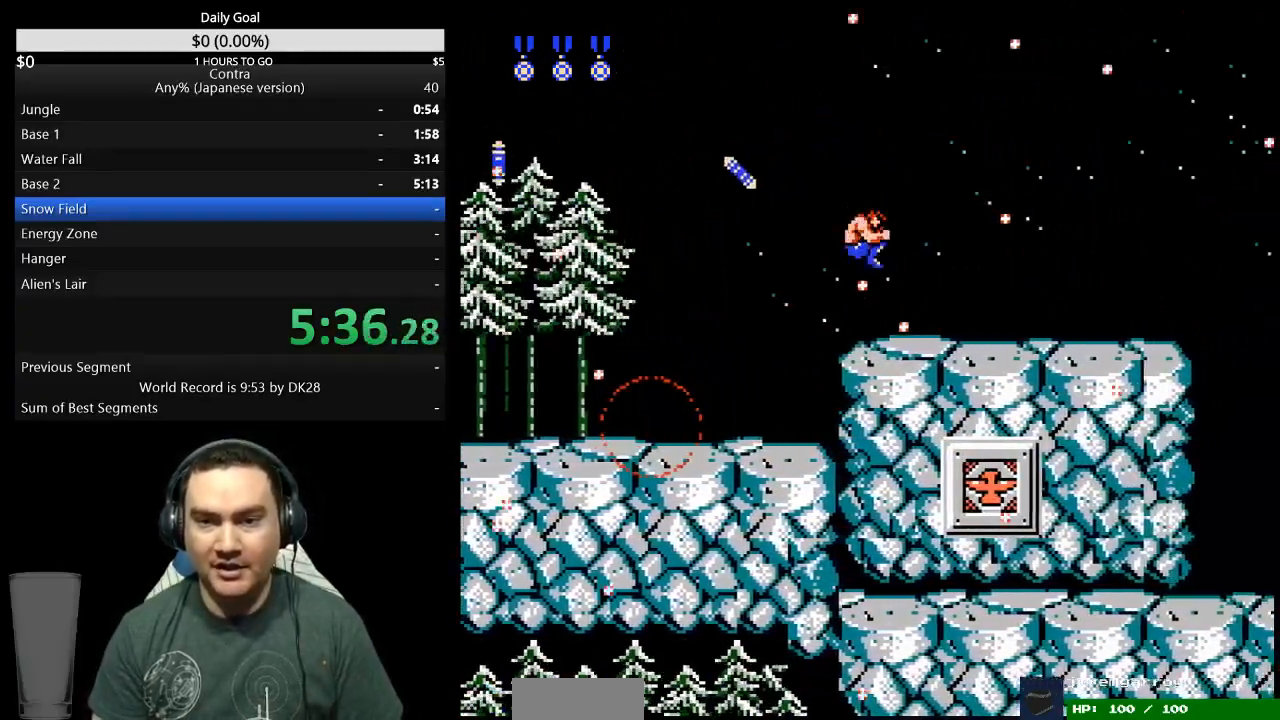
{"buttons": ["DPAD_RIGHT"], "events": []}
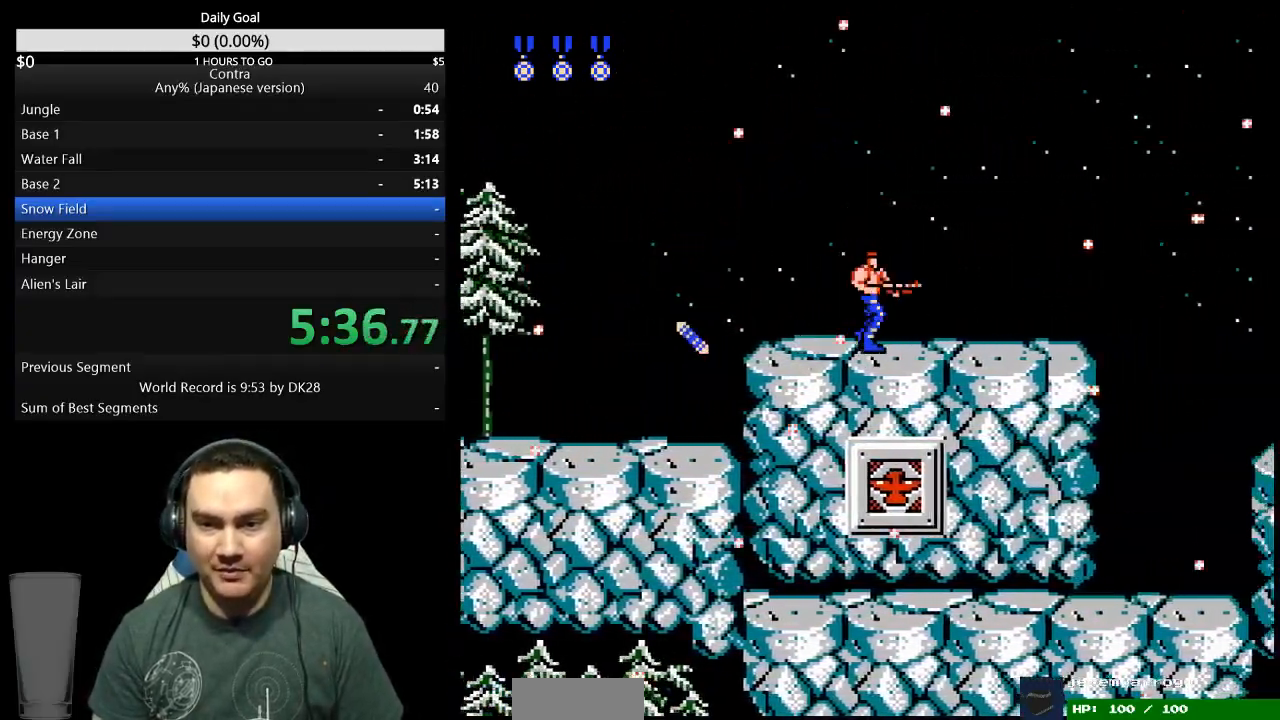
{"buttons": ["DPAD_RIGHT"], "events": []}
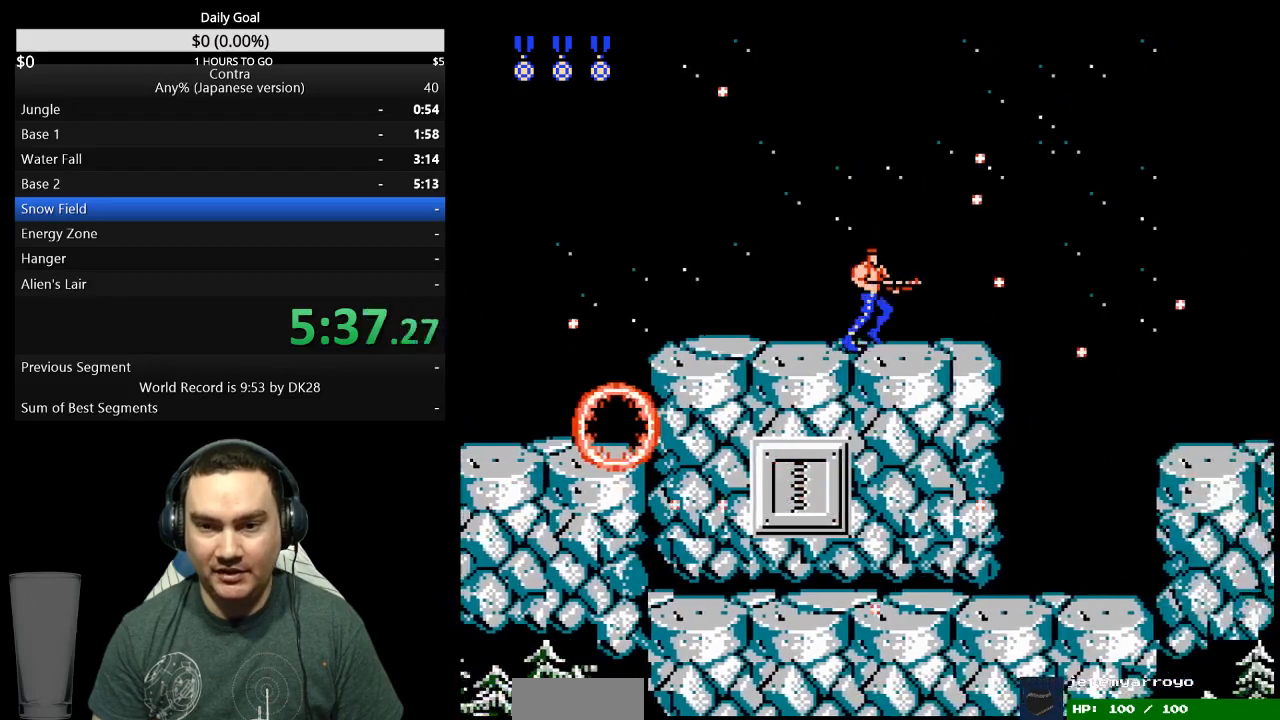
{"buttons": ["A", "DPAD_RIGHT"], "events": [[433, "A", "down"]]}
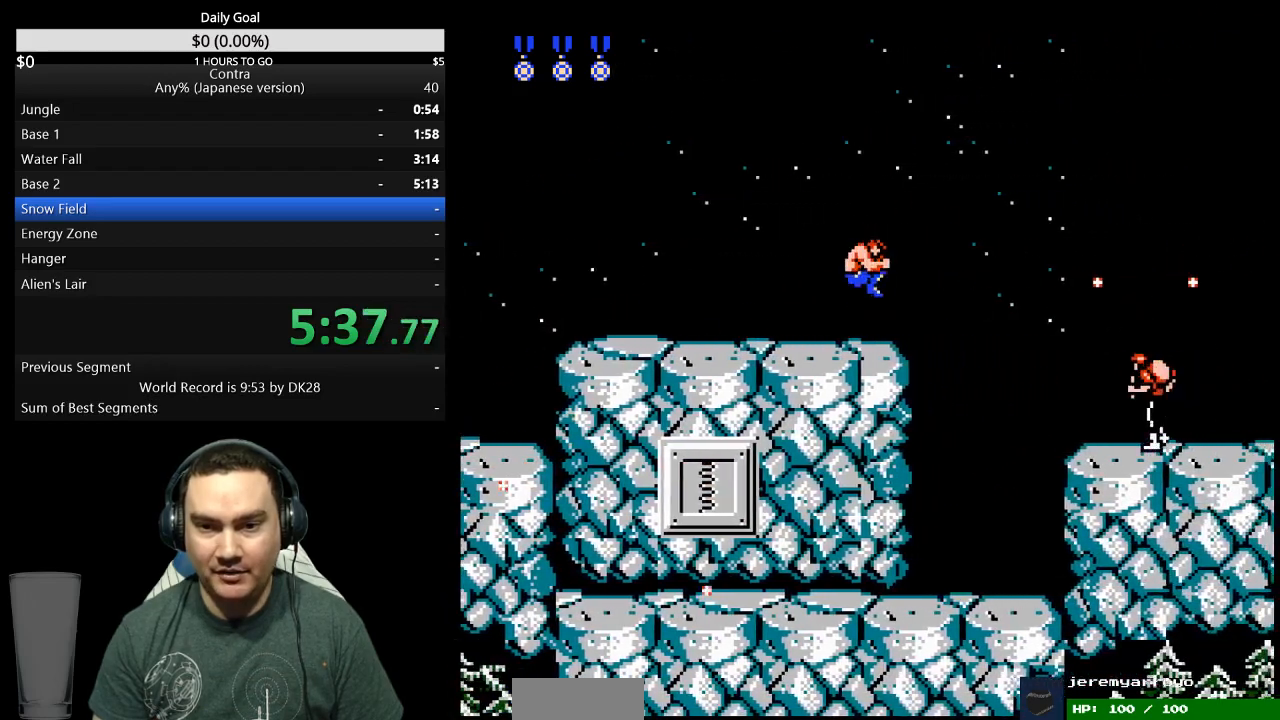
{"buttons": ["DPAD_DOWN", "DPAD_RIGHT"], "events": [[33, "A", "up"], [33, "DPAD_DOWN", "down"]]}
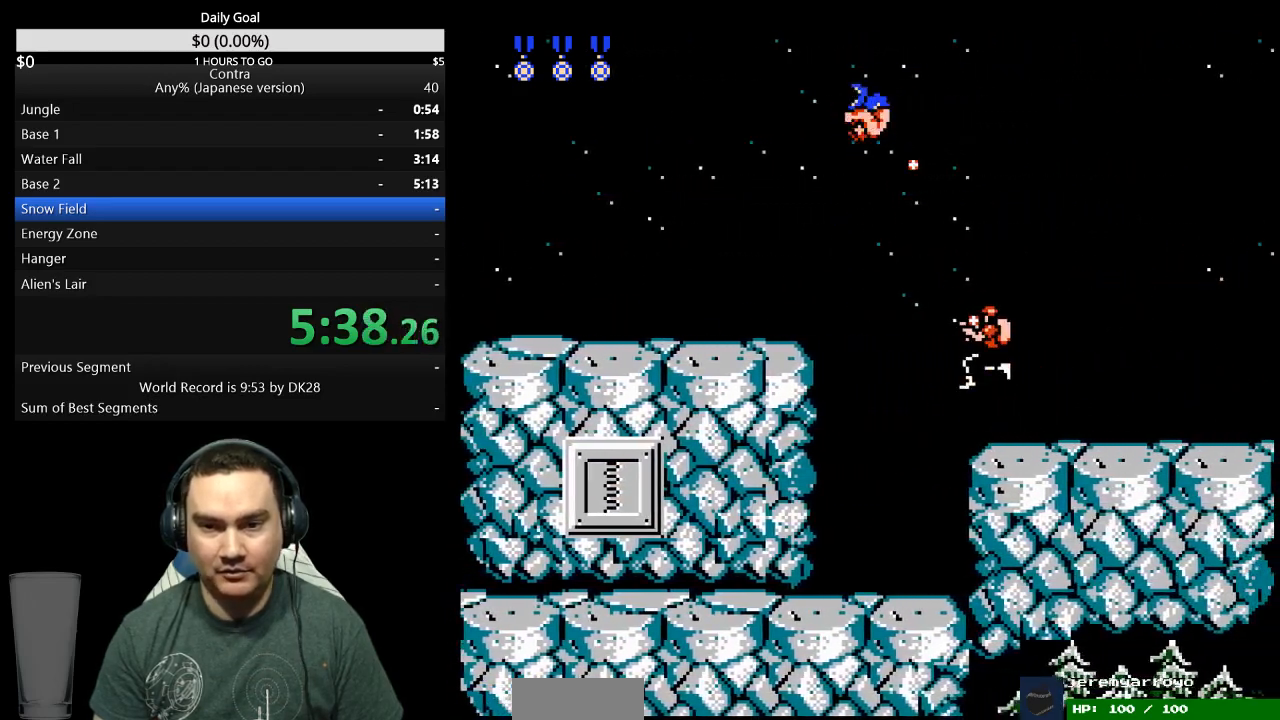
{"buttons": ["DPAD_RIGHT"], "events": [[100, "DPAD_DOWN", "up"]]}
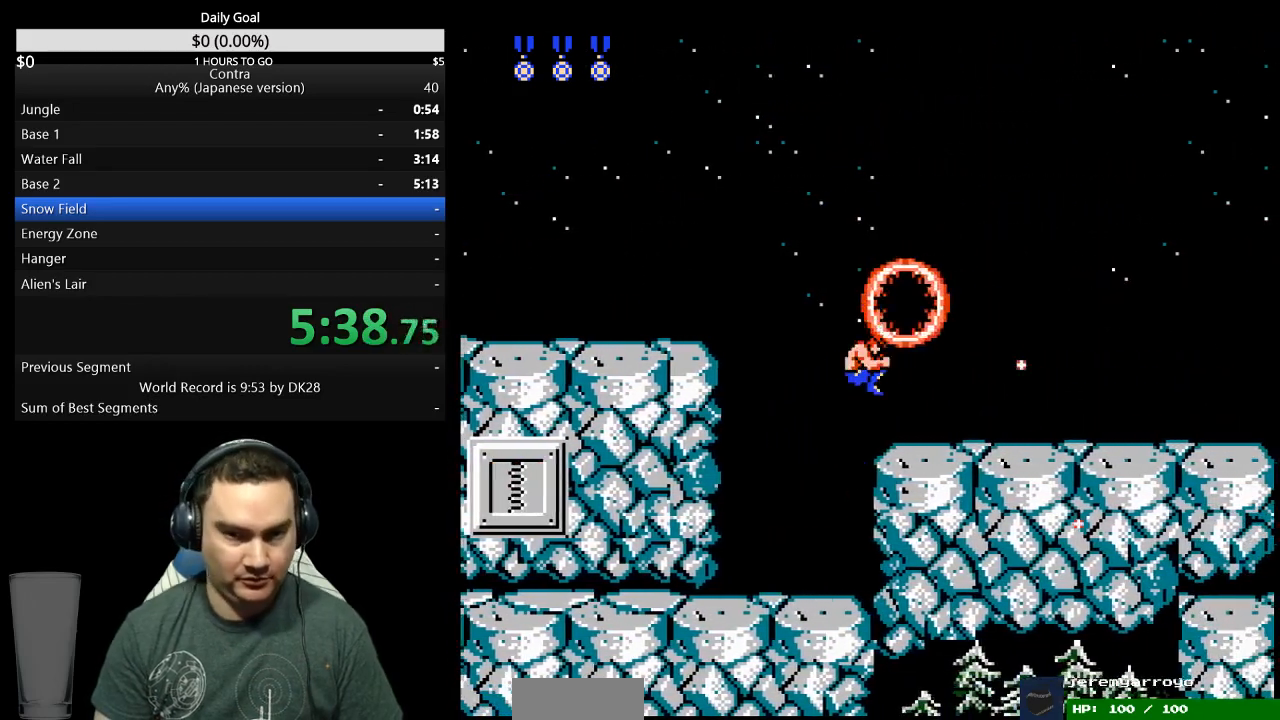
{"buttons": ["A", "DPAD_RIGHT"], "events": [[433, "A", "down"]]}
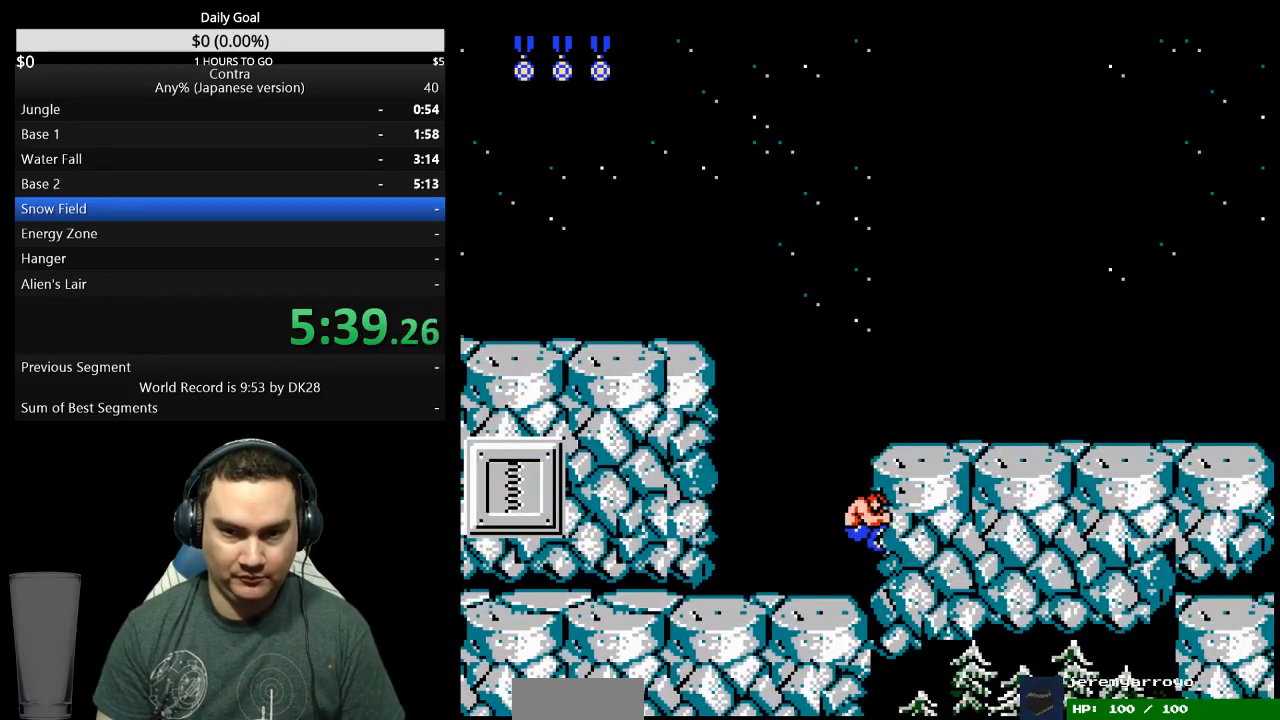
{"buttons": ["DPAD_RIGHT"], "events": [[67, "A", "up"]]}
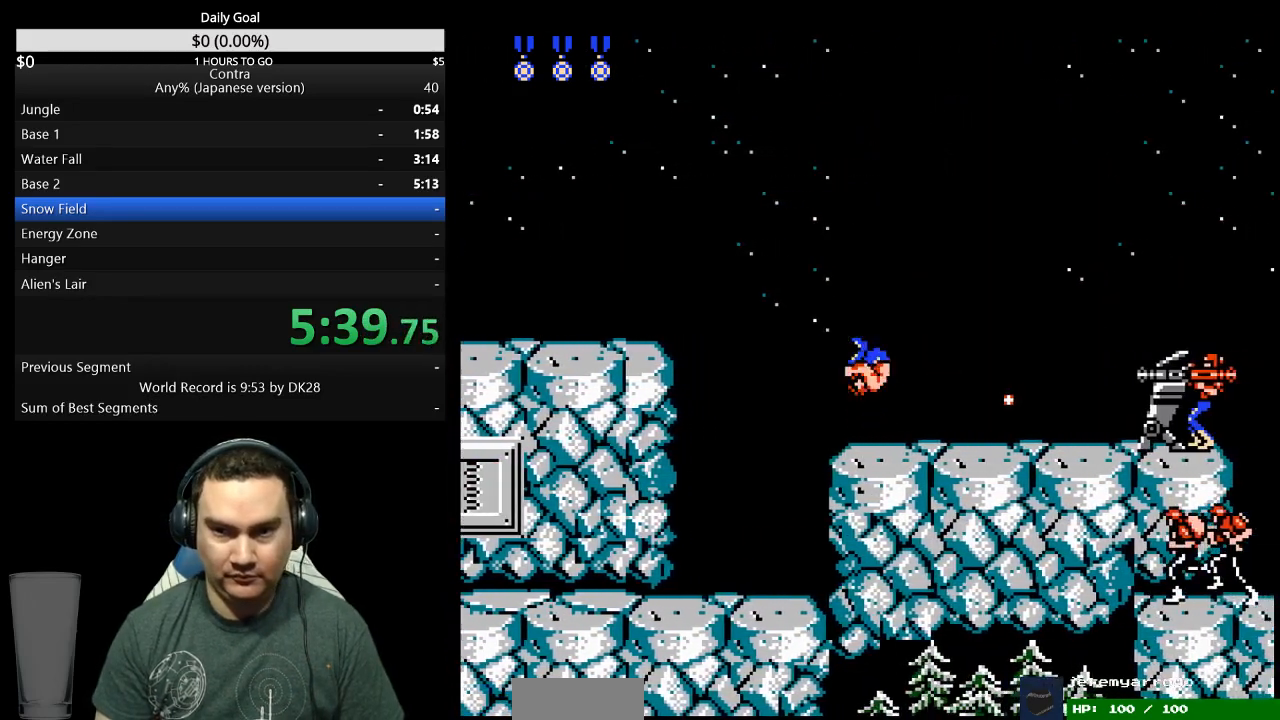
{"buttons": ["DPAD_RIGHT"], "events": []}
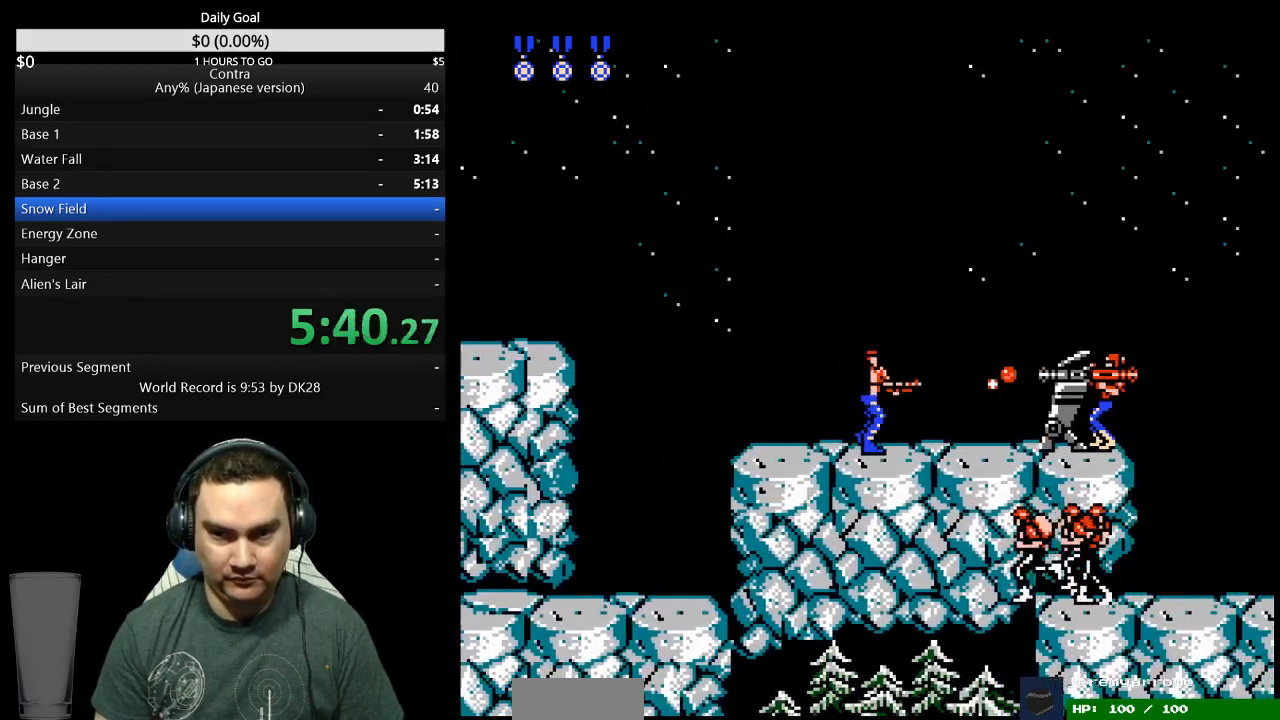
{"buttons": [], "events": [[67, "DPAD_DOWN", "down"], [100, "DPAD_RIGHT", "up"], [500, "DPAD_DOWN", "up"]]}
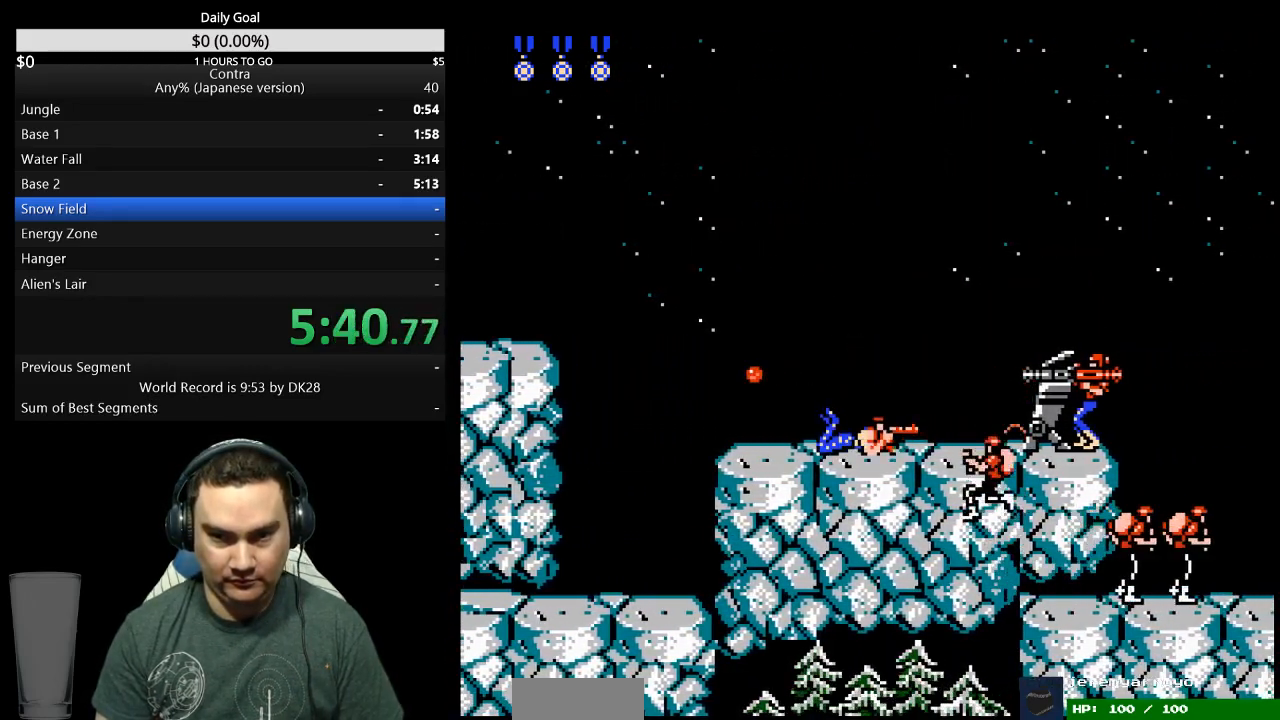
{"buttons": ["DPAD_RIGHT"], "events": [[33, "DPAD_RIGHT", "down"]]}
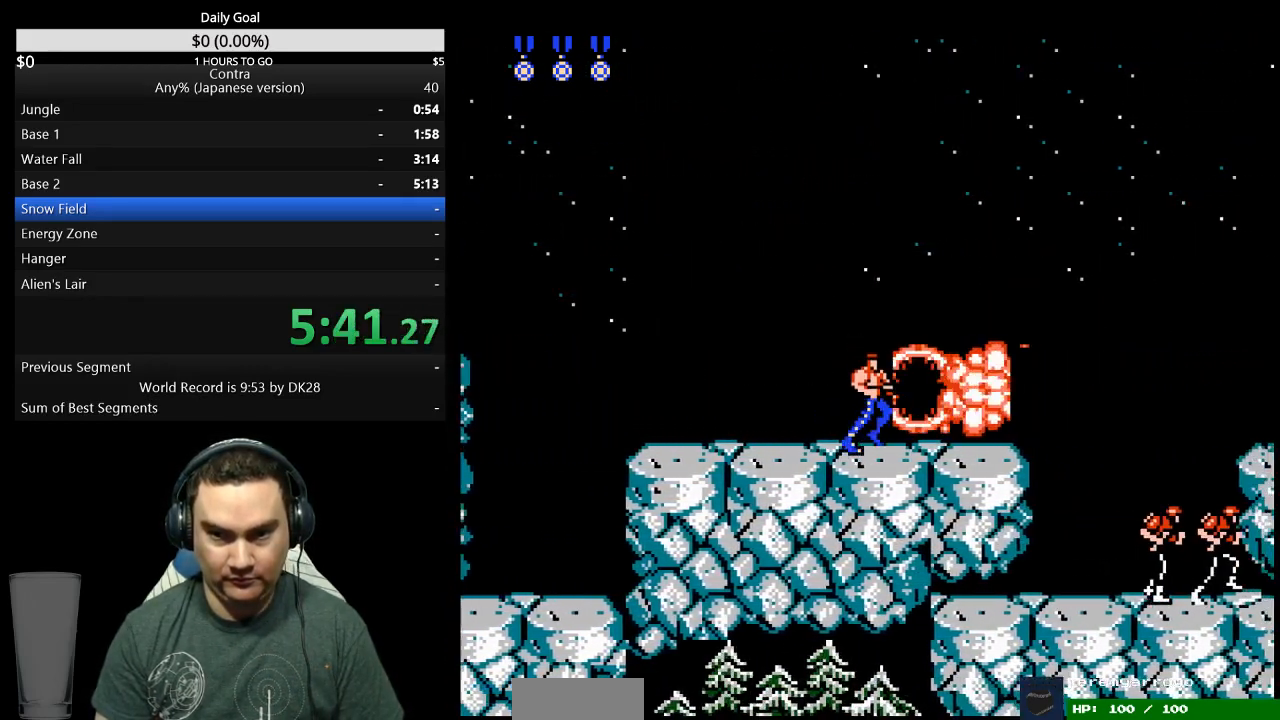
{"buttons": ["DPAD_RIGHT"], "events": [[200, "DPAD_RIGHT", "up"], [267, "DPAD_RIGHT", "down"]]}
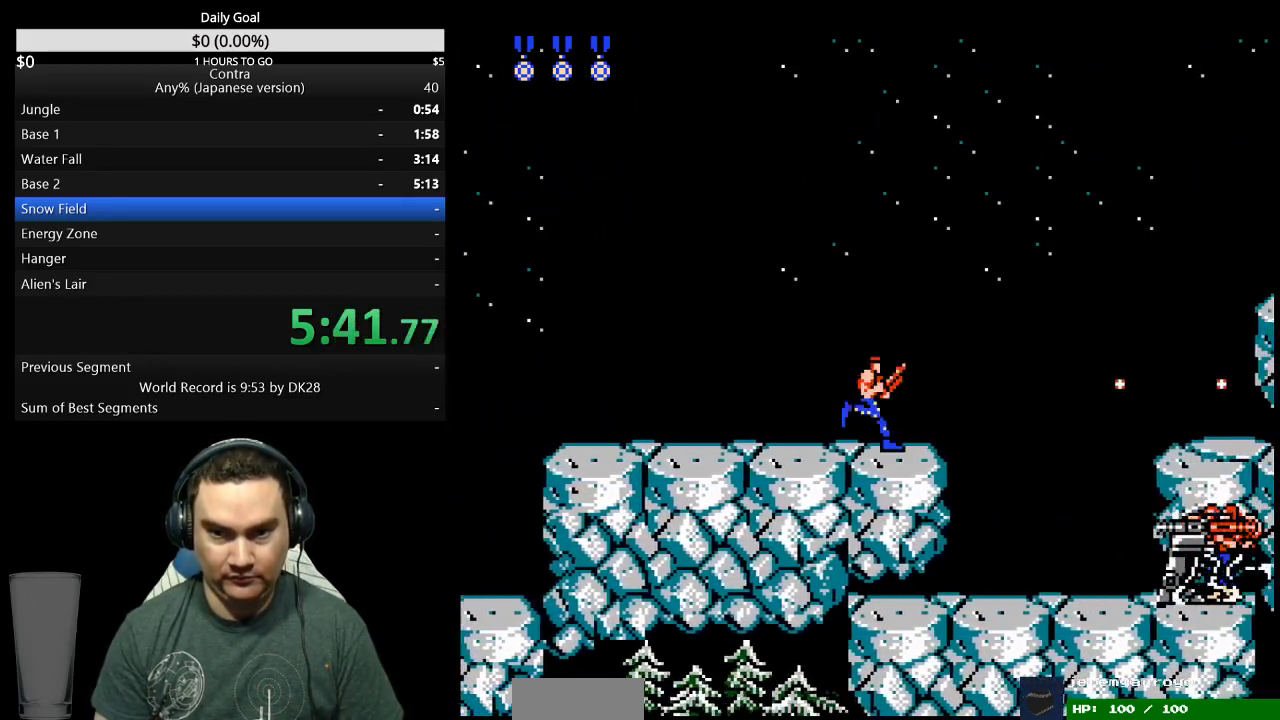
{"buttons": ["DPAD_RIGHT"], "events": [[267, "A", "down"], [467, "A", "up"]]}
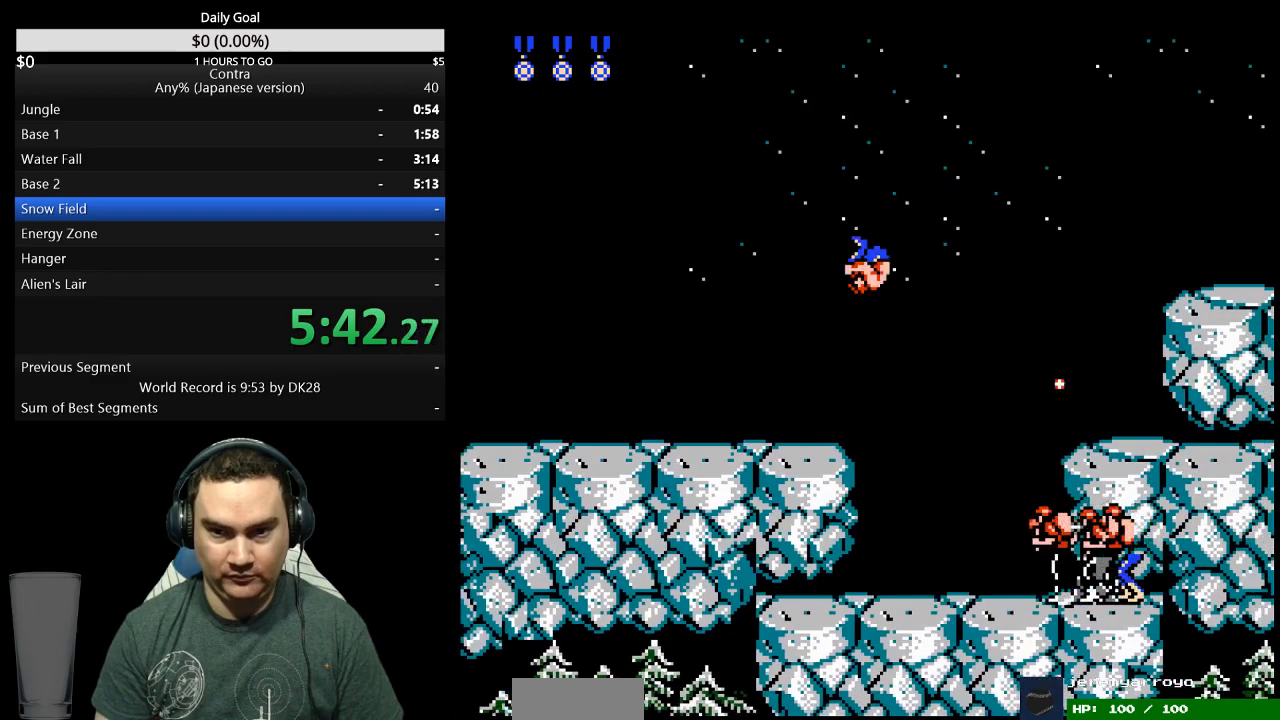
{"buttons": ["DPAD_RIGHT"], "events": []}
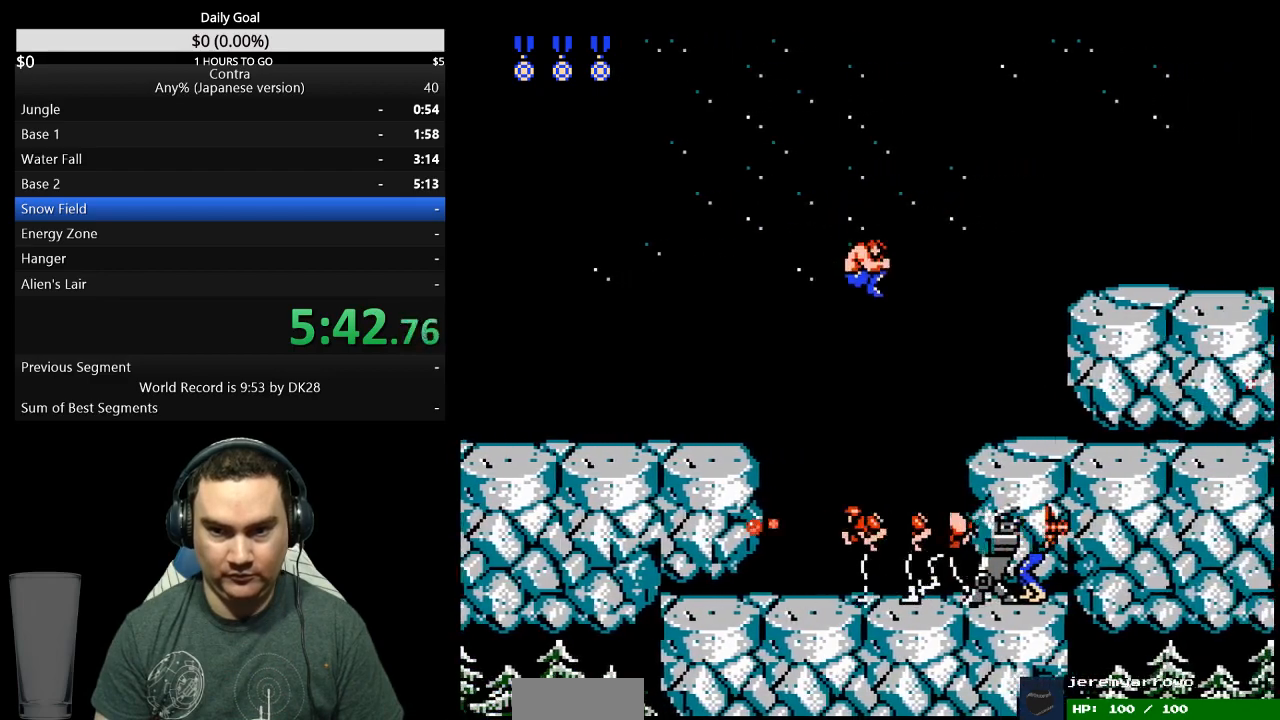
{"buttons": ["DPAD_RIGHT"], "events": [[267, "DPAD_RIGHT", "up"], [367, "A", "down"], [367, "DPAD_RIGHT", "down"], [467, "A", "up"]]}
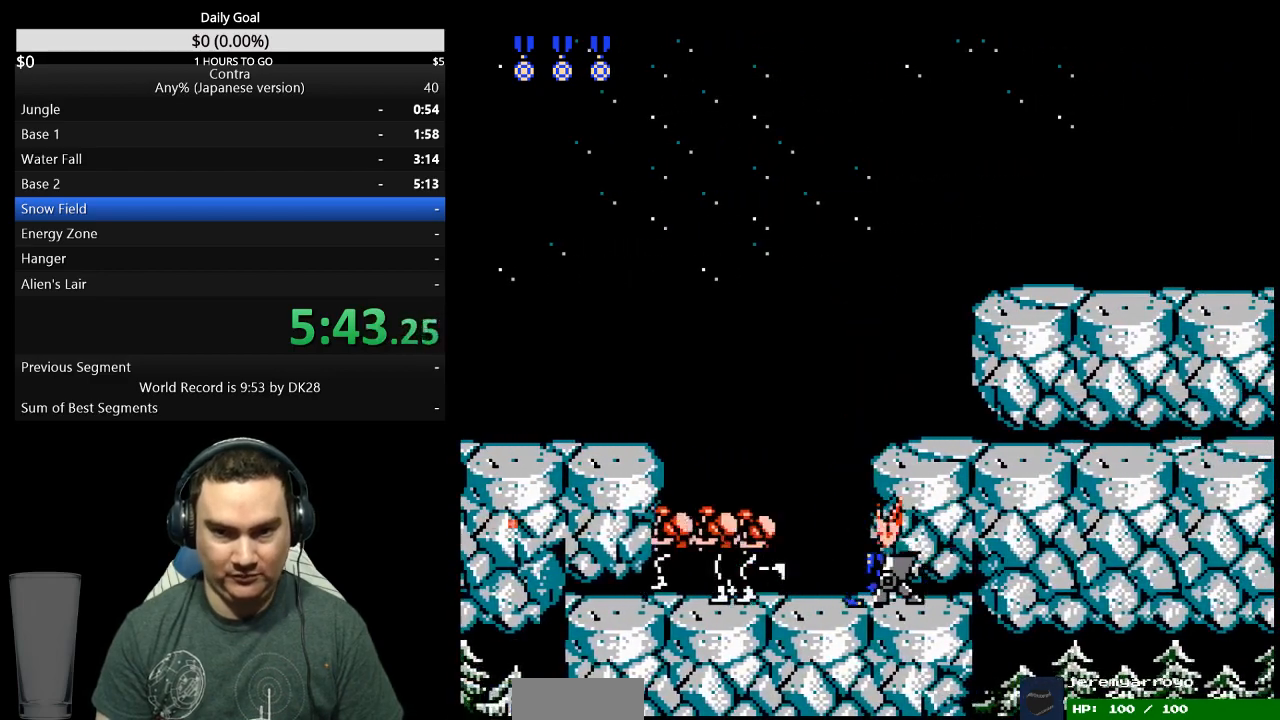
{"buttons": [], "events": [[67, "A", "down"], [167, "A", "up"], [500, "DPAD_RIGHT", "up"]]}
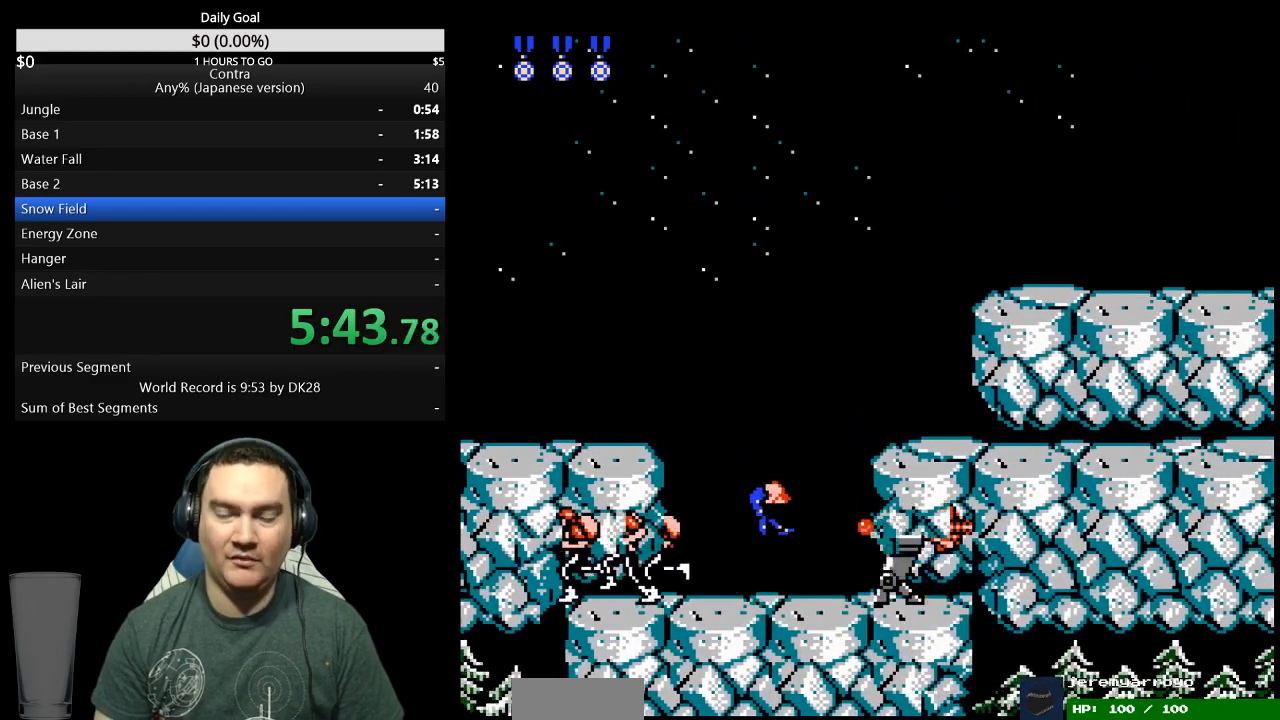
{"buttons": ["DPAD_RIGHT"], "events": [[467, "DPAD_RIGHT", "down"]]}
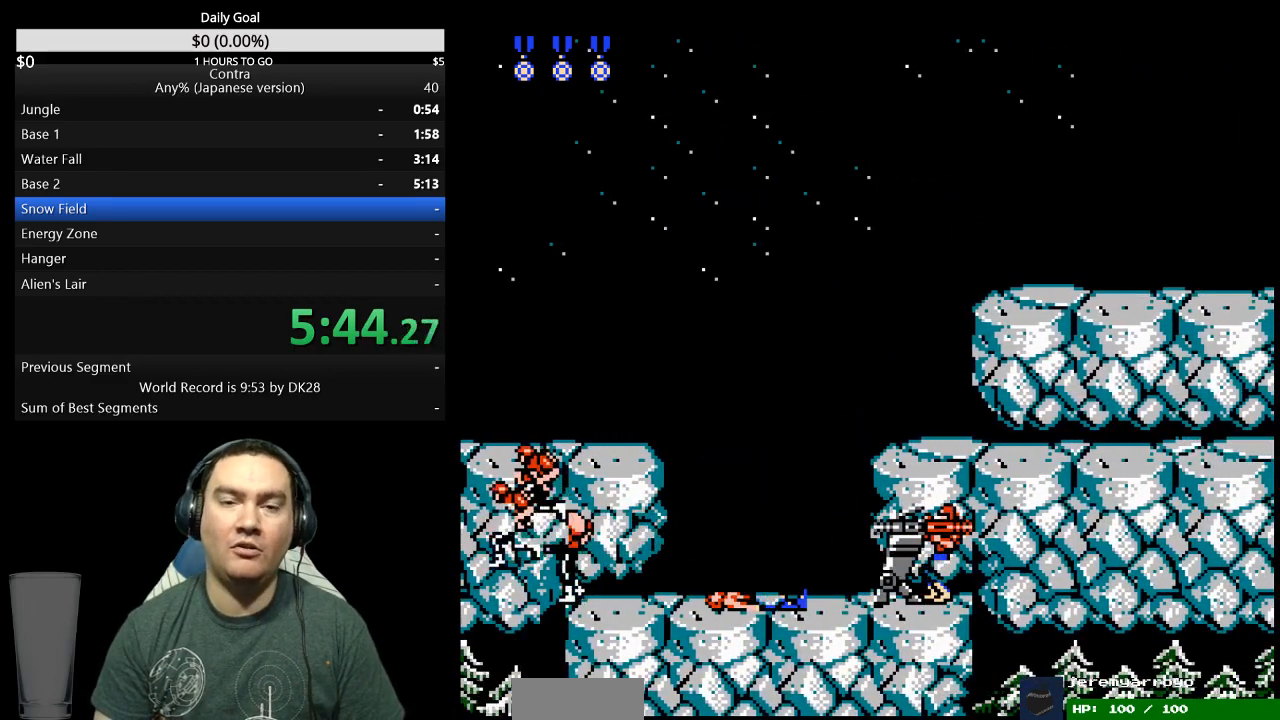
{"buttons": ["DPAD_RIGHT"], "events": [[200, "DPAD_RIGHT", "up"], [267, "DPAD_RIGHT", "down"]]}
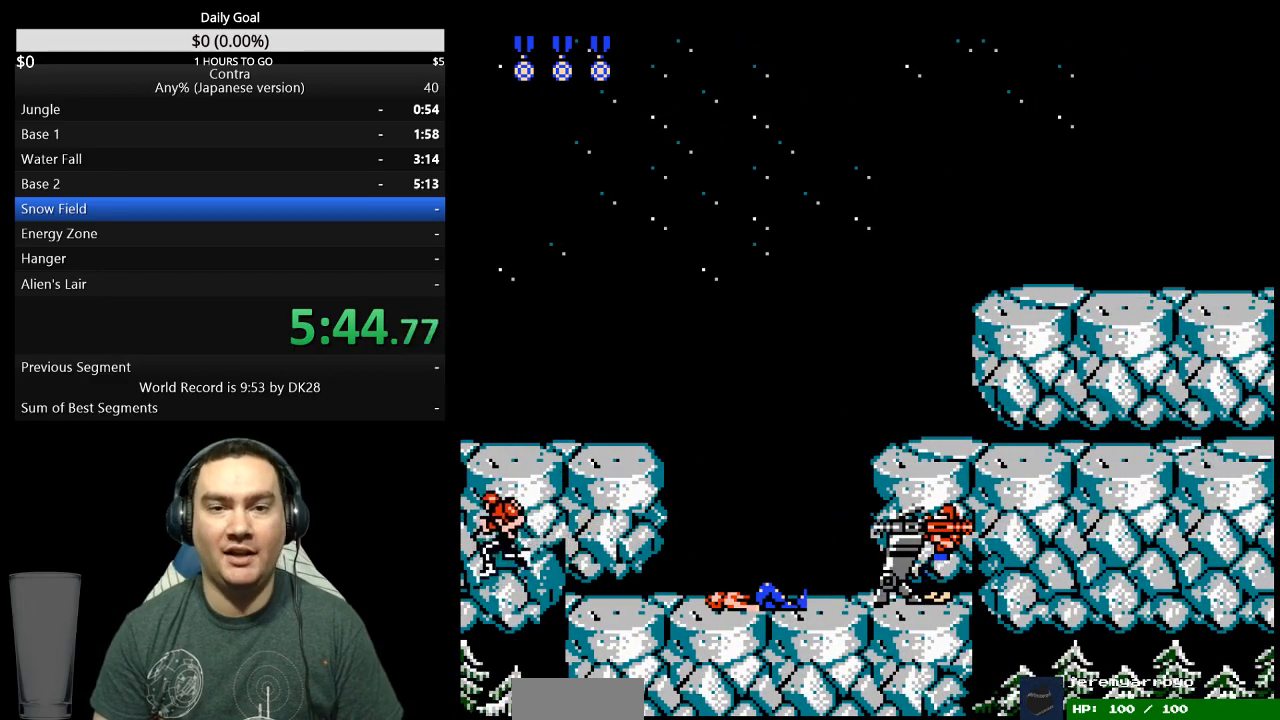
{"buttons": ["DPAD_RIGHT"], "events": []}
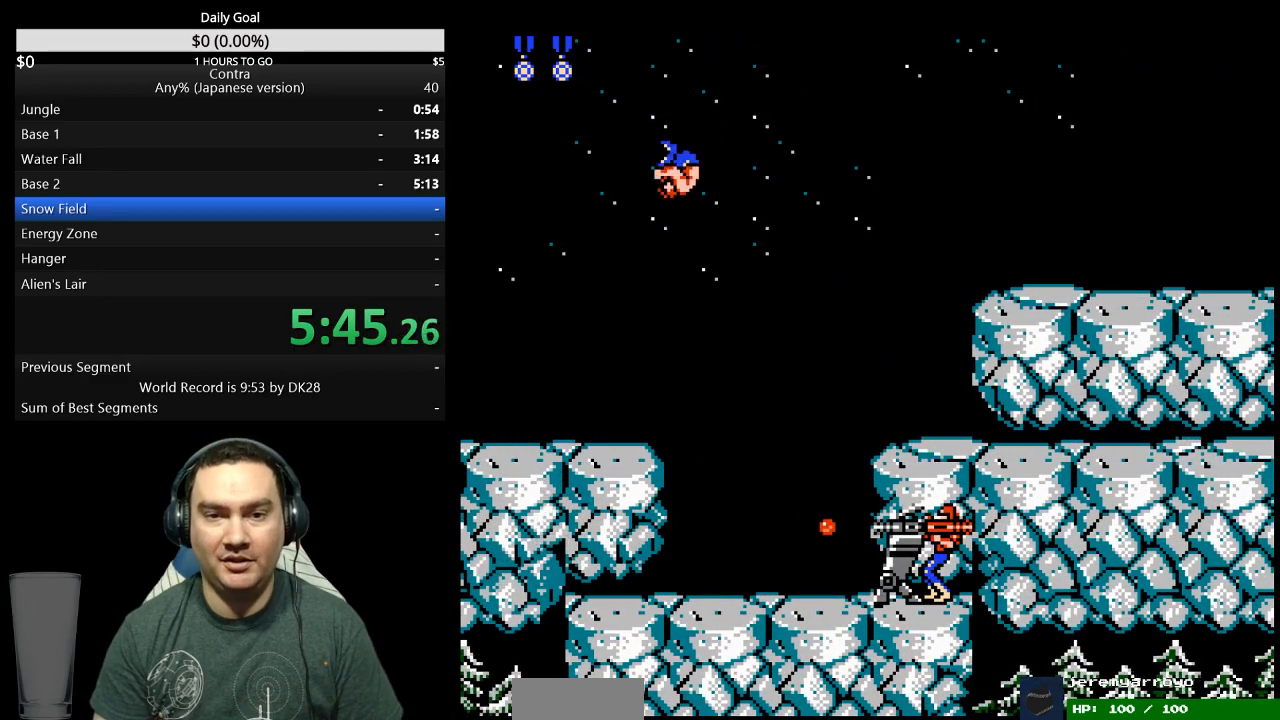
{"buttons": ["DPAD_RIGHT"], "events": []}